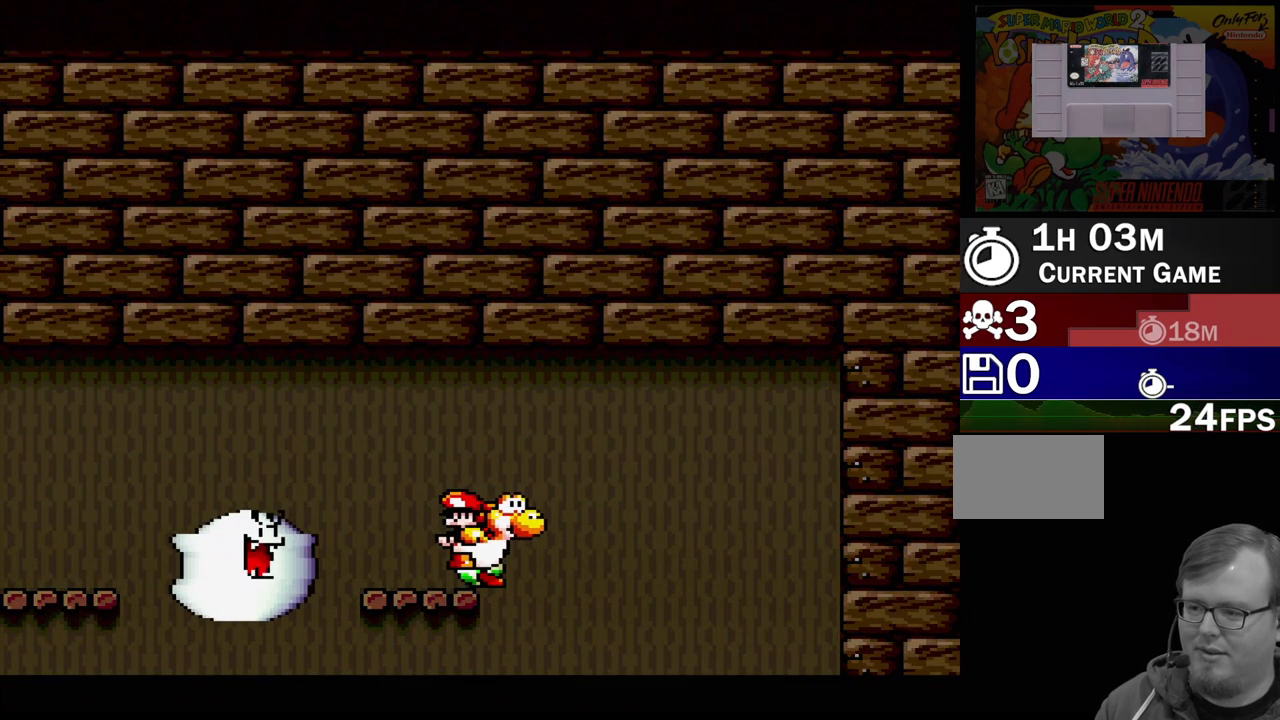
Gameplay with a controller (Nintendo layout); each line is a JSON object with the inputs held at the frame after it. "events" lists button and stick changes between this image and that frame as [ms after this image, input, new state], when the widget could be followed in between. Not read: L3 R3.
{"buttons": ["DPAD_RIGHT"], "events": [[350, "DPAD_RIGHT", "down"]]}
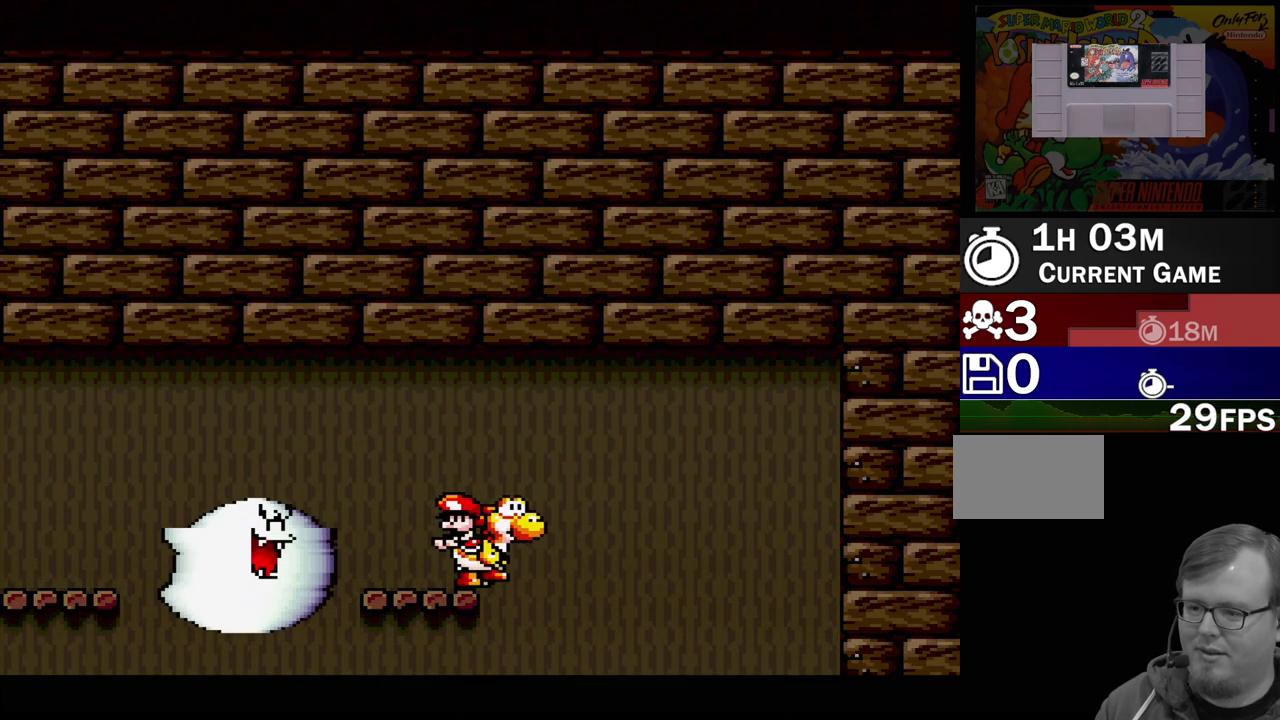
{"buttons": [], "events": [[200, "DPAD_RIGHT", "up"]]}
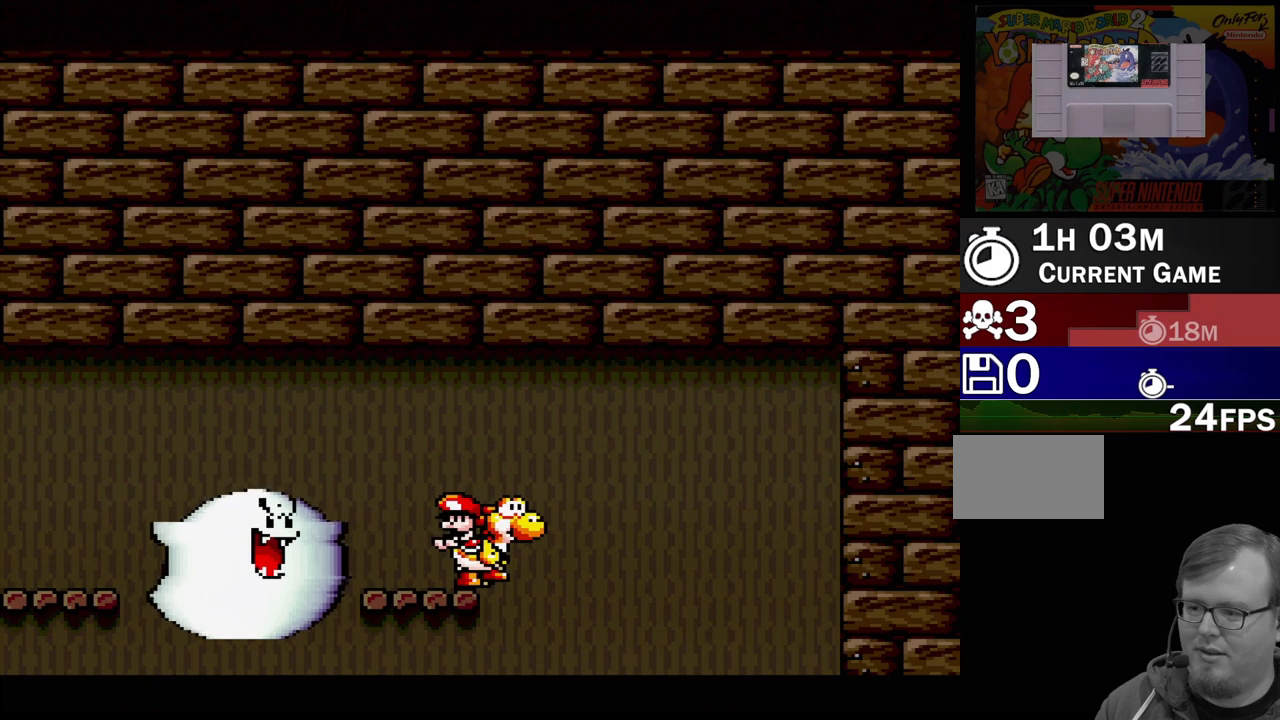
{"buttons": [], "events": []}
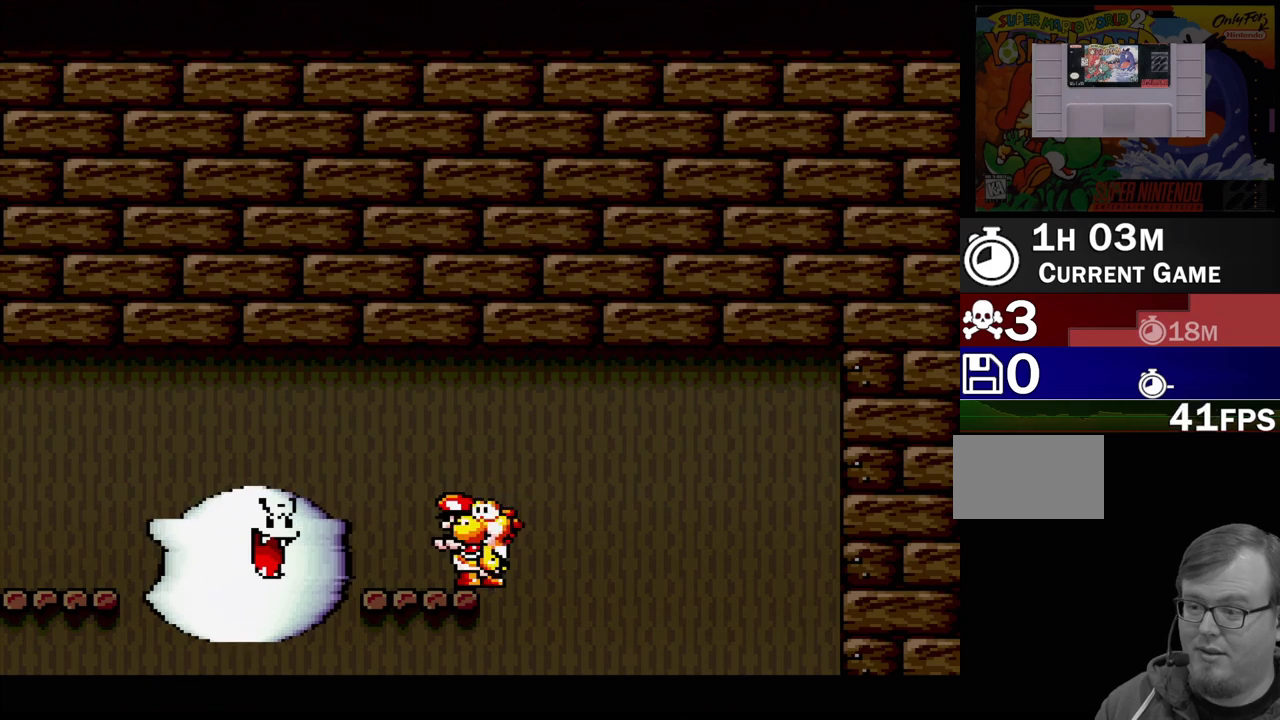
{"buttons": [], "events": []}
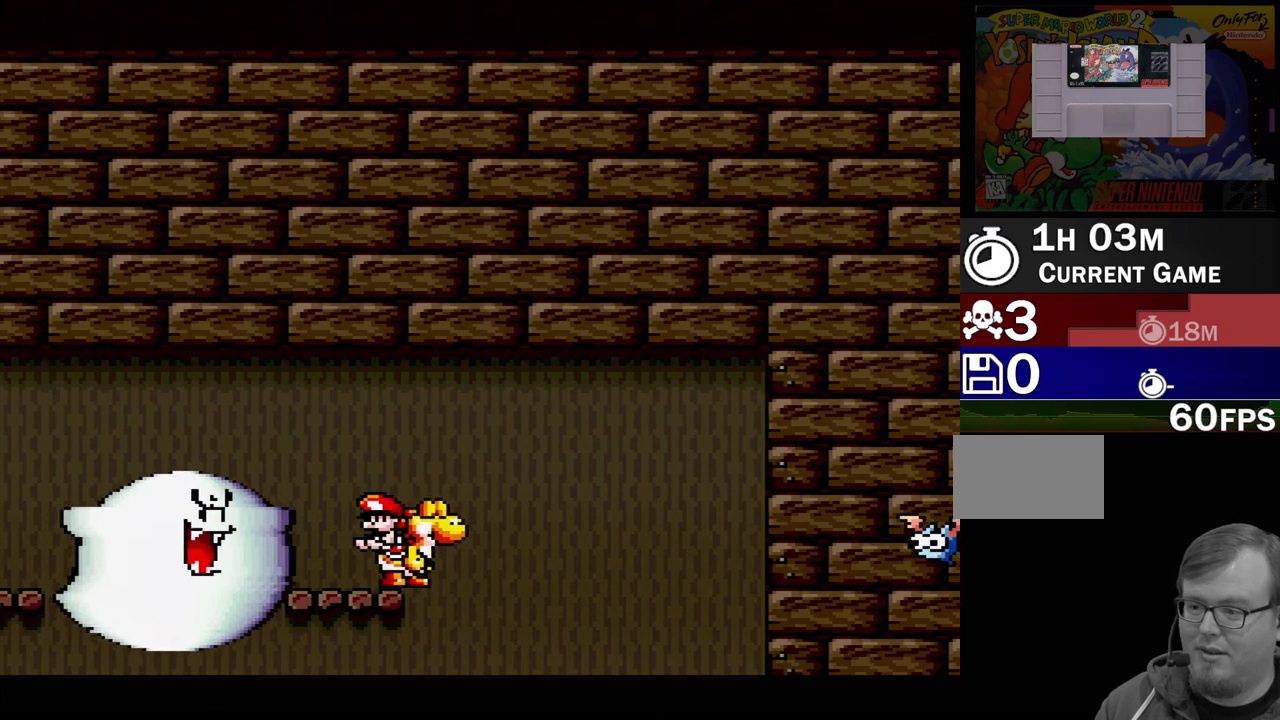
{"buttons": ["Y", "DPAD_RIGHT"], "events": [[33, "DPAD_RIGHT", "down"], [150, "Y", "down"]]}
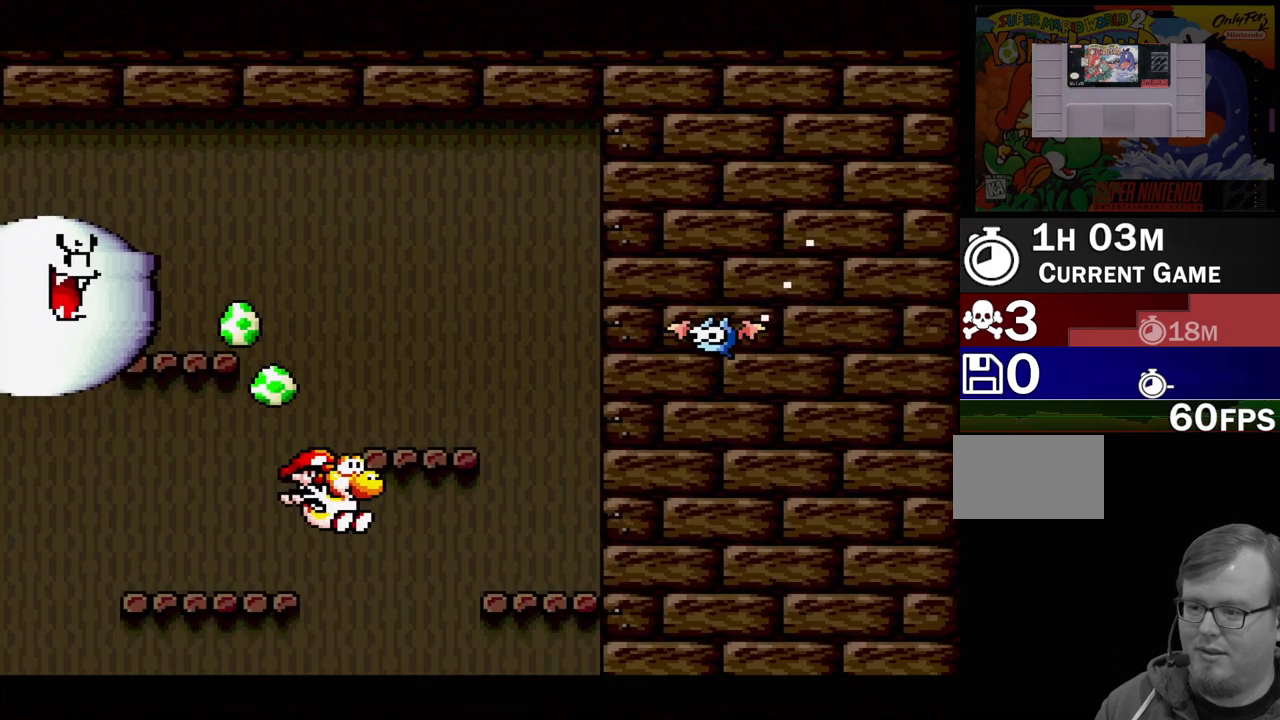
{"buttons": ["B", "Y", "DPAD_LEFT"], "events": [[150, "DPAD_RIGHT", "up"], [233, "B", "down"], [400, "DPAD_LEFT", "down"]]}
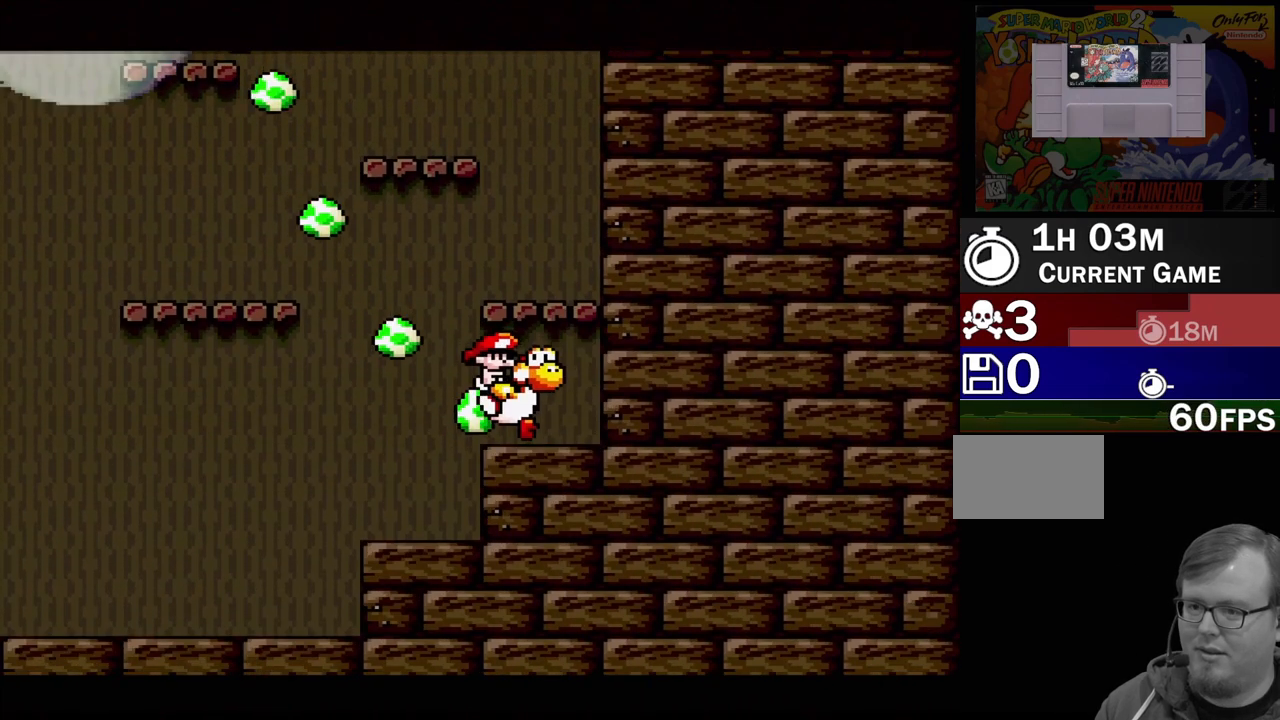
{"buttons": ["B", "Y"], "events": [[50, "DPAD_LEFT", "up"], [167, "DPAD_RIGHT", "down"], [267, "B", "up"], [300, "DPAD_RIGHT", "up"], [450, "B", "down"]]}
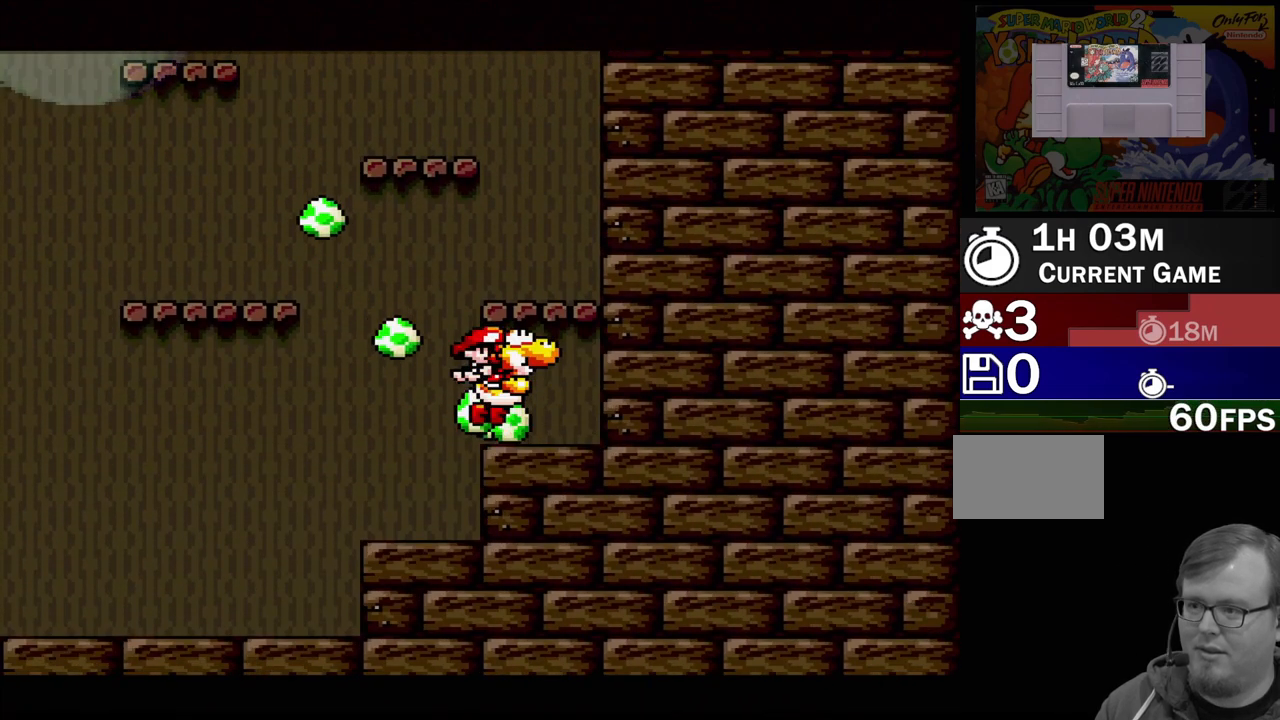
{"buttons": ["Y"], "events": [[300, "B", "up"]]}
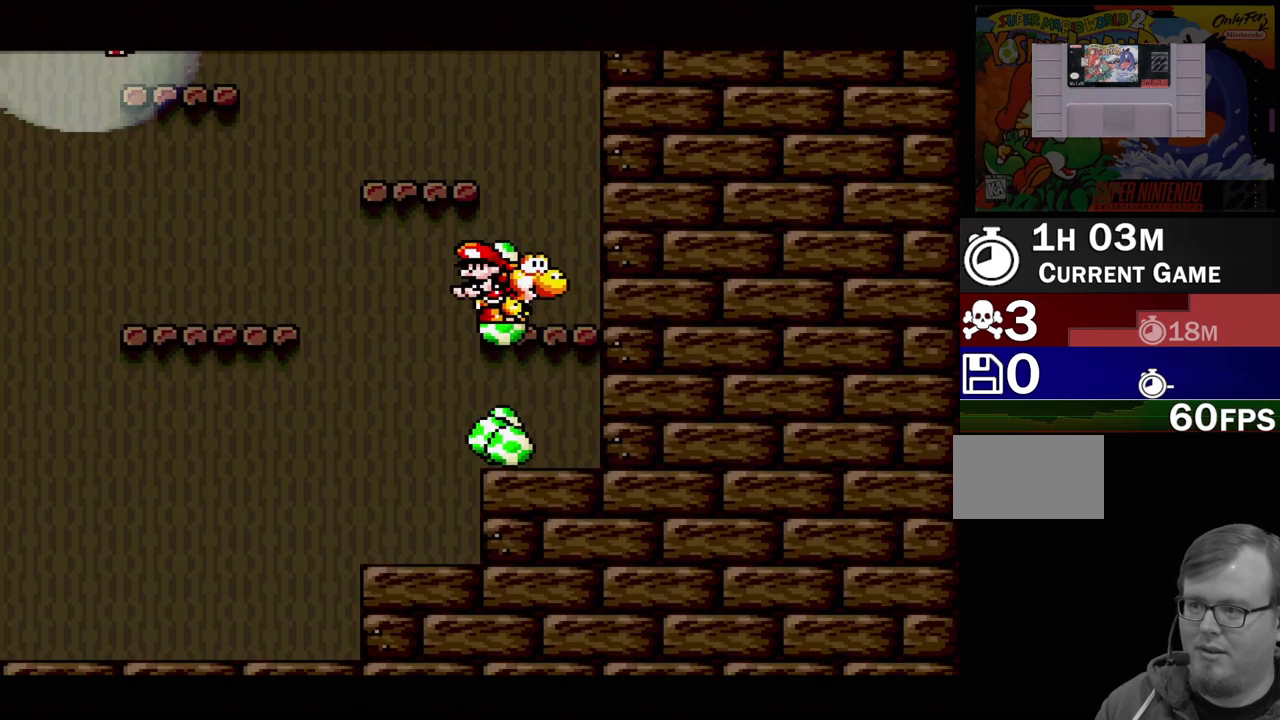
{"buttons": [], "events": [[33, "B", "down"], [133, "DPAD_LEFT", "down"], [317, "DPAD_LEFT", "up"], [367, "B", "up"], [450, "Y", "up"]]}
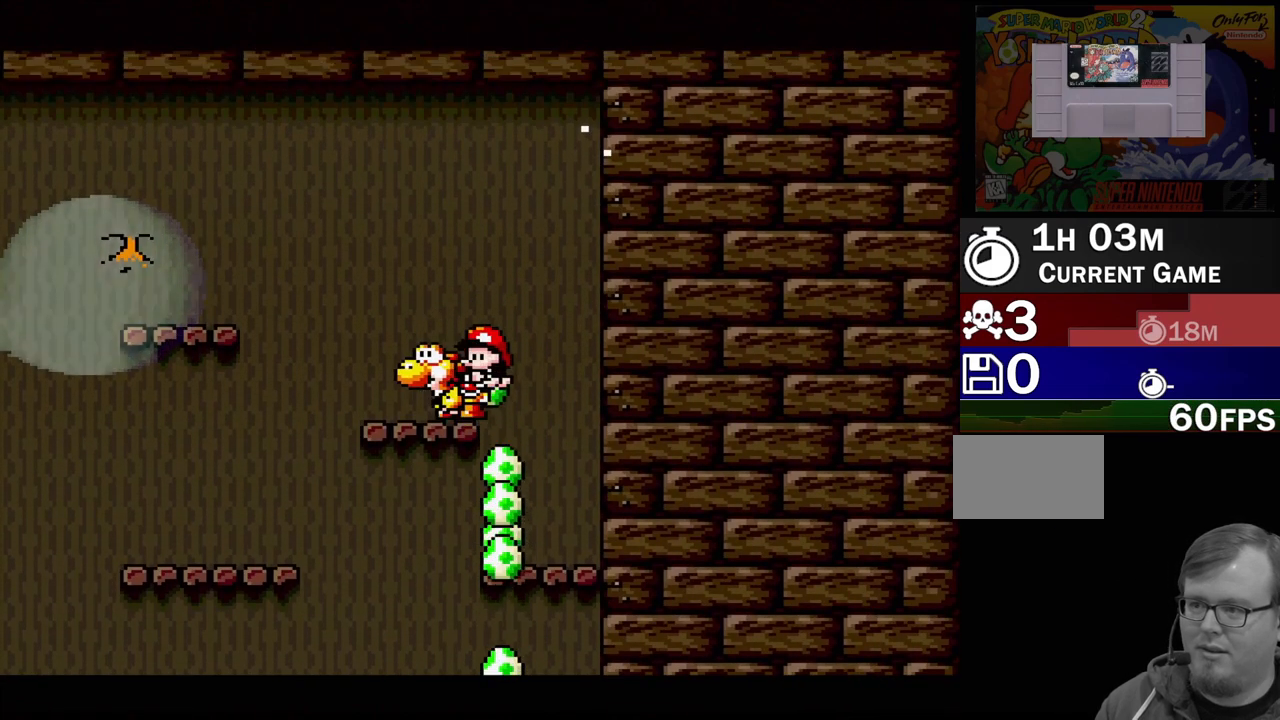
{"buttons": ["DPAD_LEFT"], "events": [[383, "DPAD_LEFT", "down"]]}
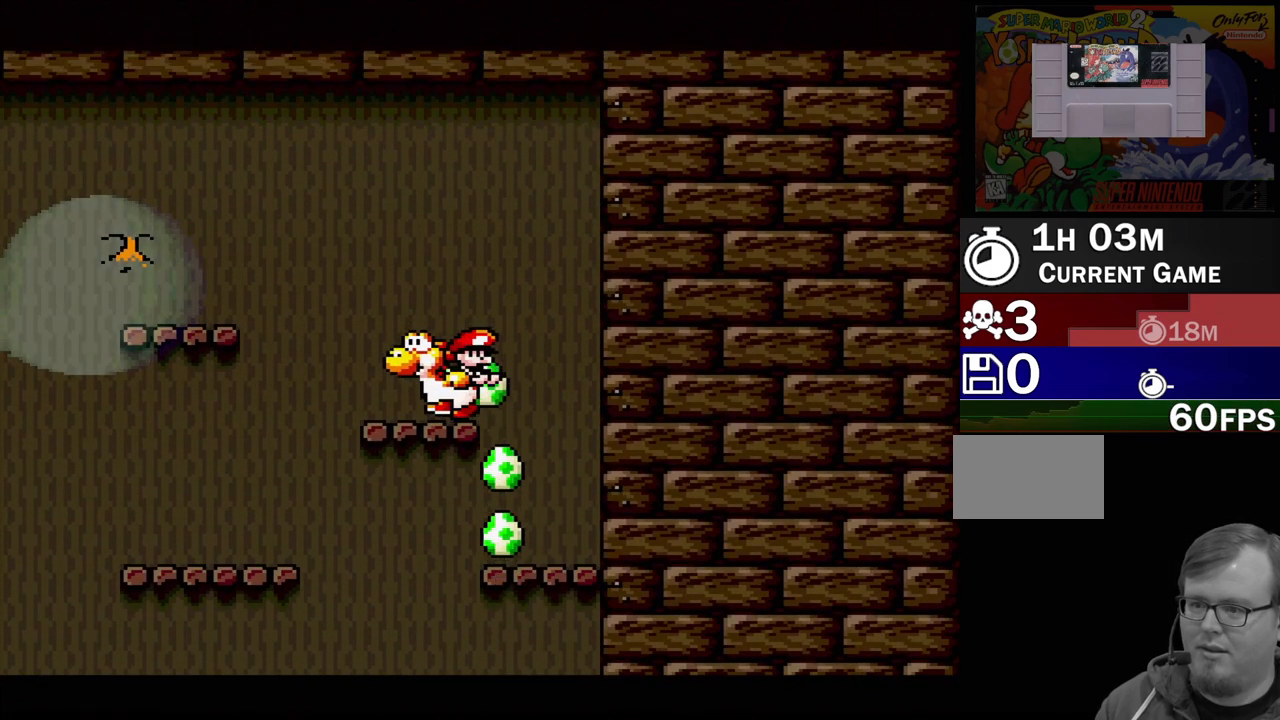
{"buttons": ["A"], "events": [[183, "DPAD_LEFT", "up"], [317, "DPAD_RIGHT", "down"], [433, "A", "down"], [450, "DPAD_RIGHT", "up"]]}
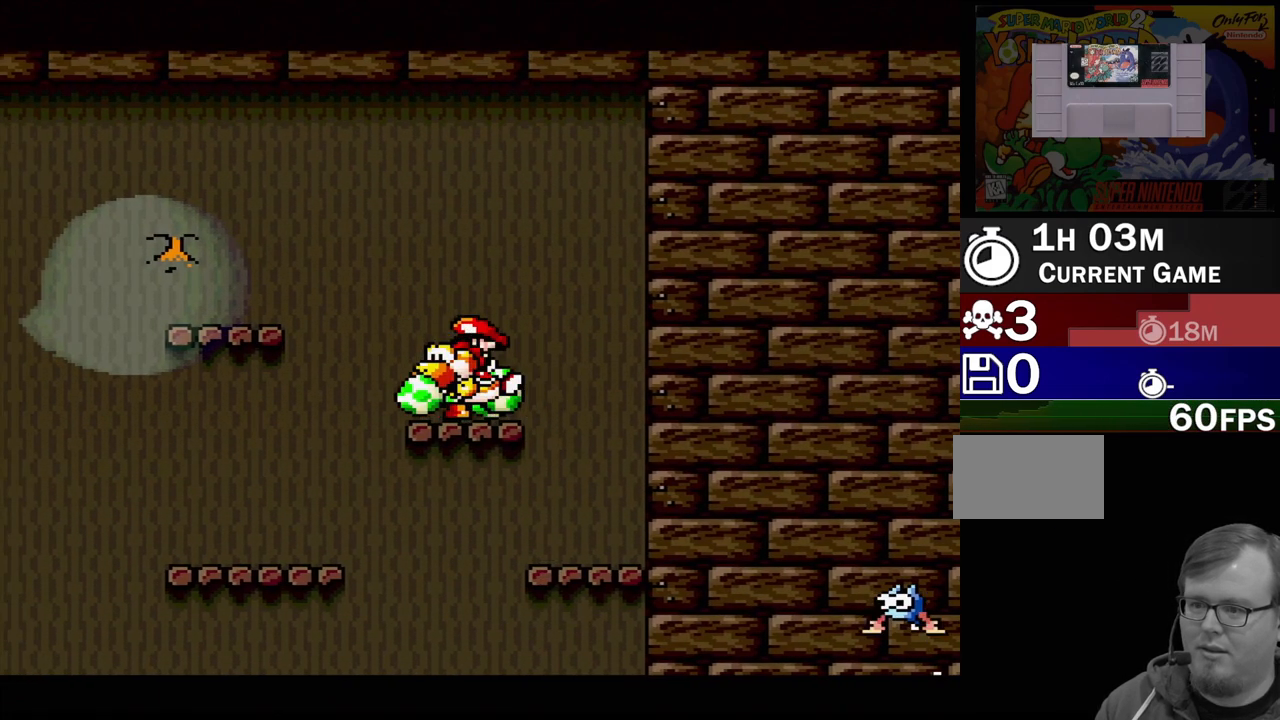
{"buttons": ["A"], "events": []}
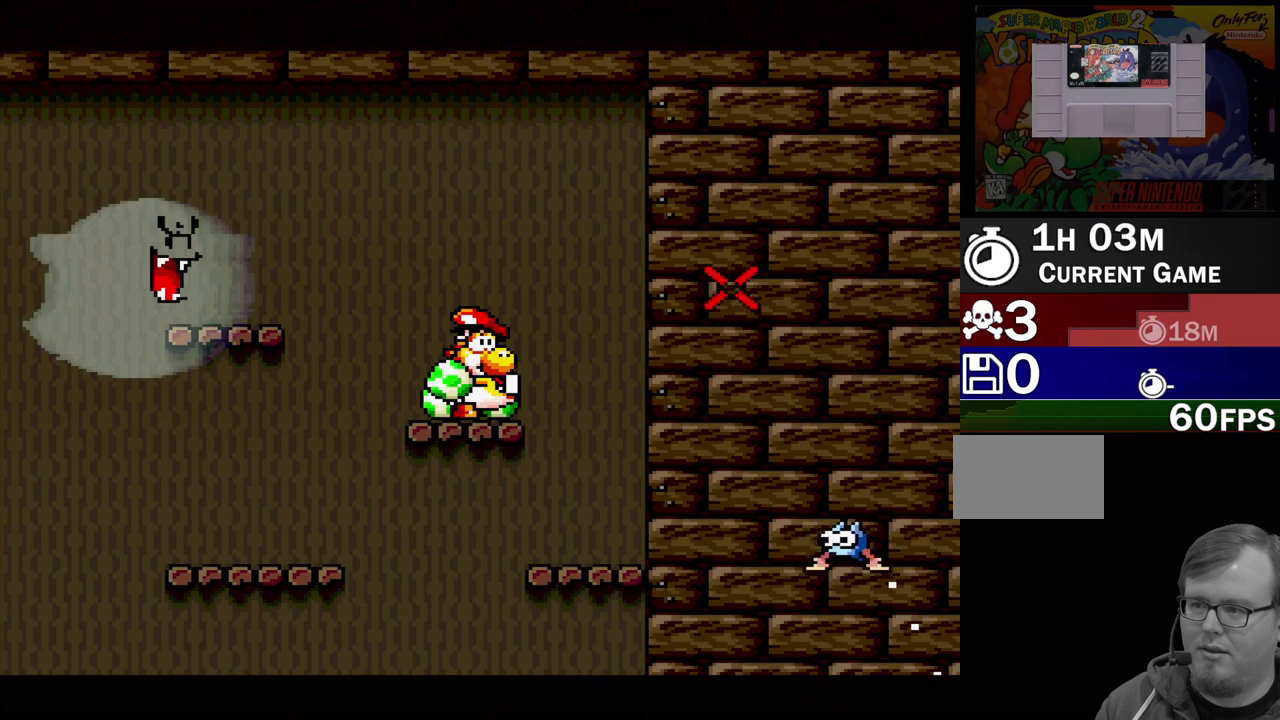
{"buttons": ["A"], "events": []}
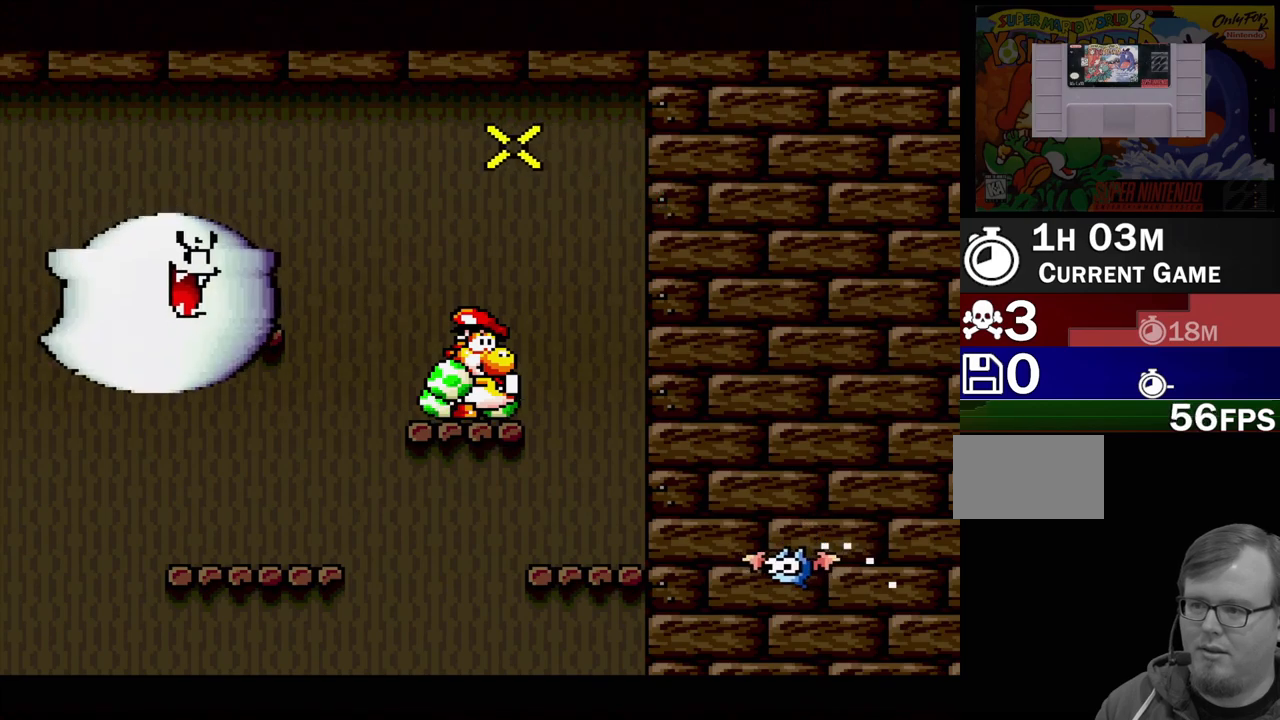
{"buttons": ["A"], "events": []}
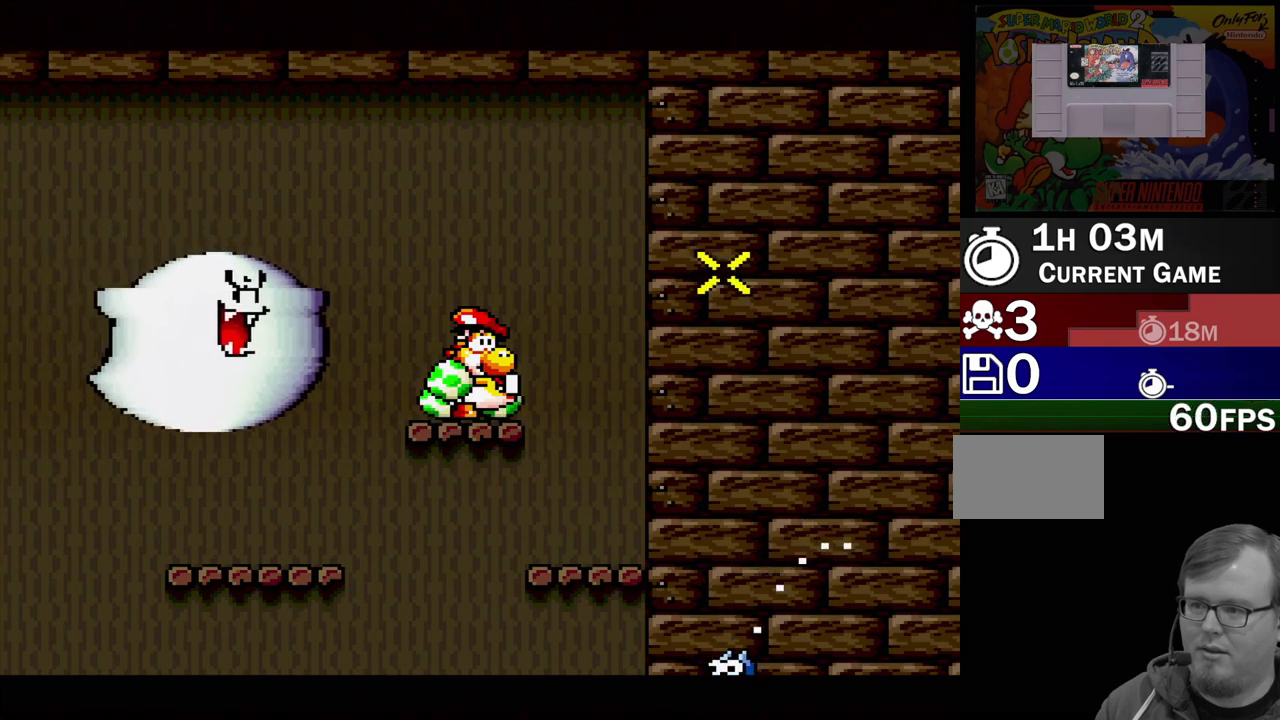
{"buttons": [], "events": [[150, "A", "up"], [400, "DPAD_RIGHT", "down"], [467, "DPAD_RIGHT", "up"]]}
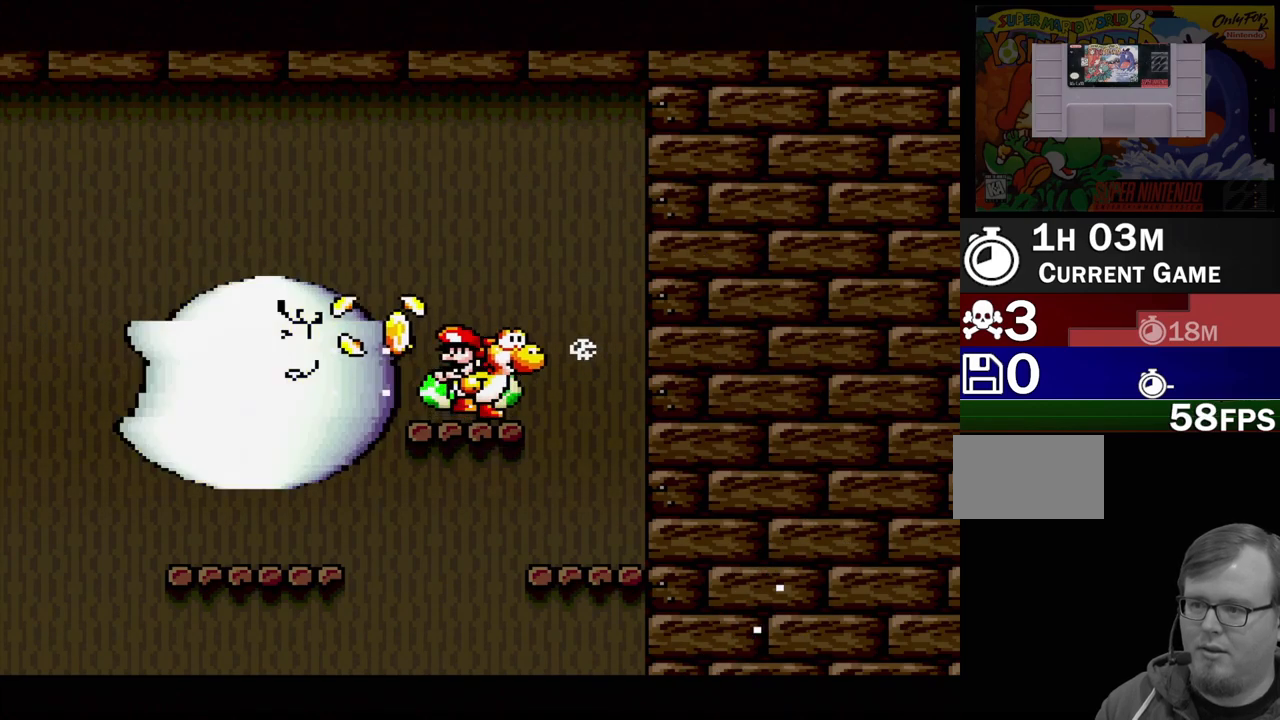
{"buttons": ["B", "Y"], "events": [[67, "DPAD_RIGHT", "down"], [117, "B", "down"], [117, "Y", "down"], [217, "DPAD_RIGHT", "up"]]}
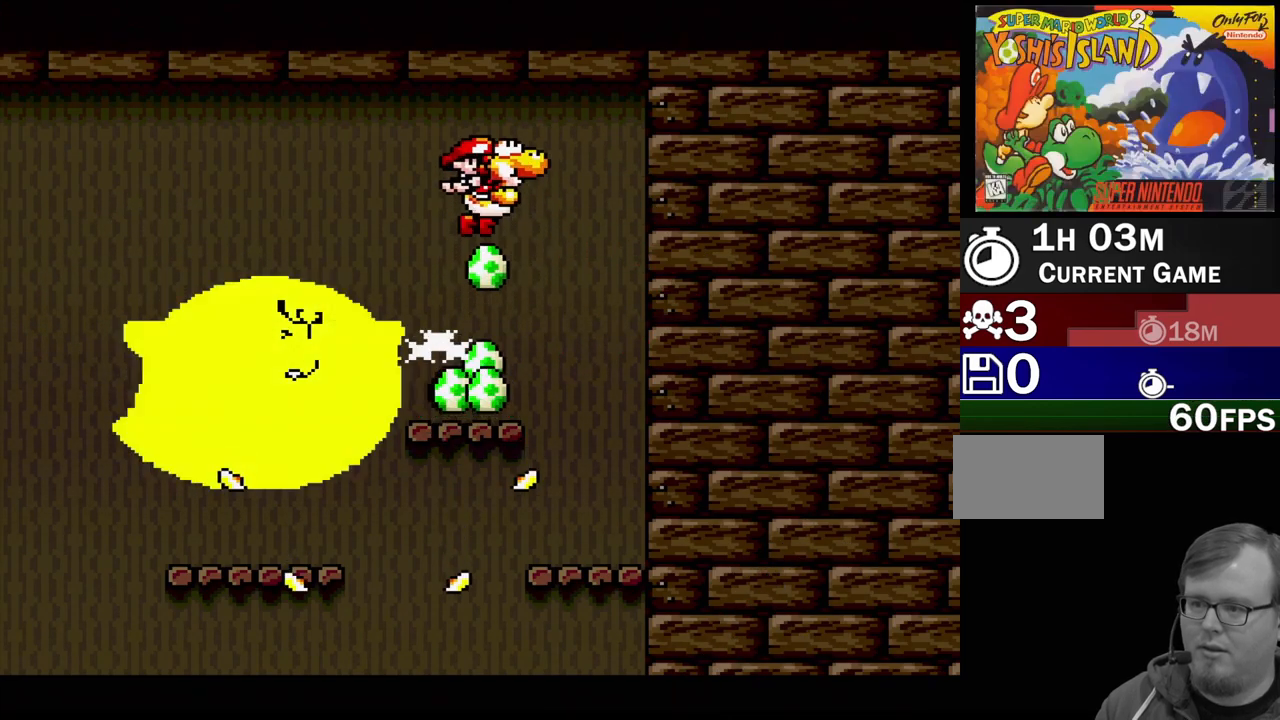
{"buttons": ["Y", "DPAD_LEFT"], "events": [[33, "B", "up"], [83, "DPAD_RIGHT", "down"], [367, "DPAD_RIGHT", "up"], [467, "DPAD_LEFT", "down"]]}
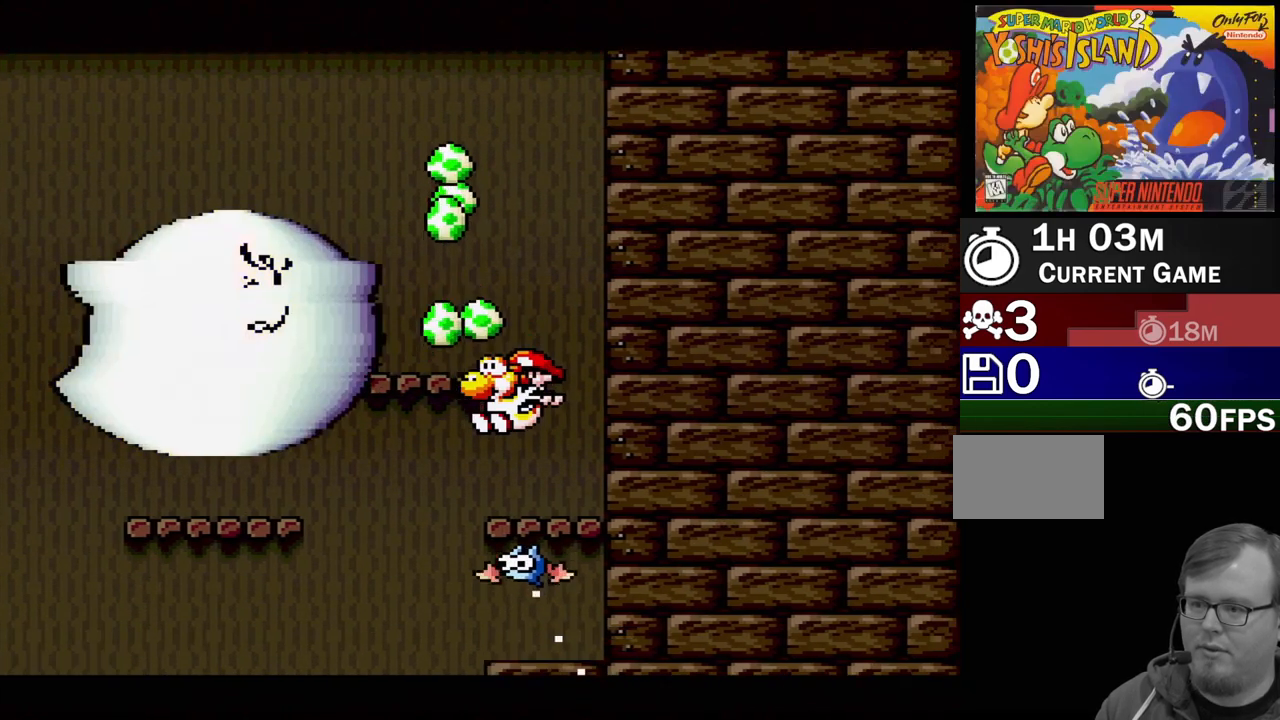
{"buttons": ["Y", "DPAD_LEFT"], "events": []}
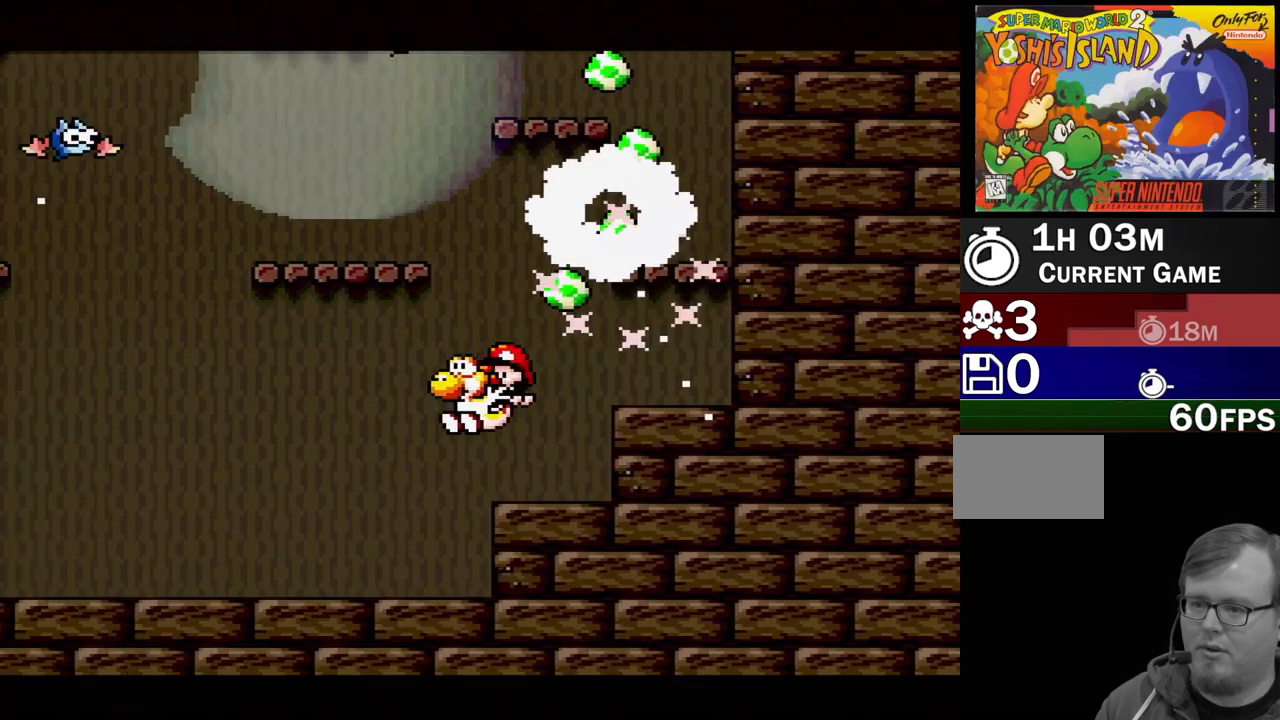
{"buttons": ["Y", "DPAD_LEFT"], "events": []}
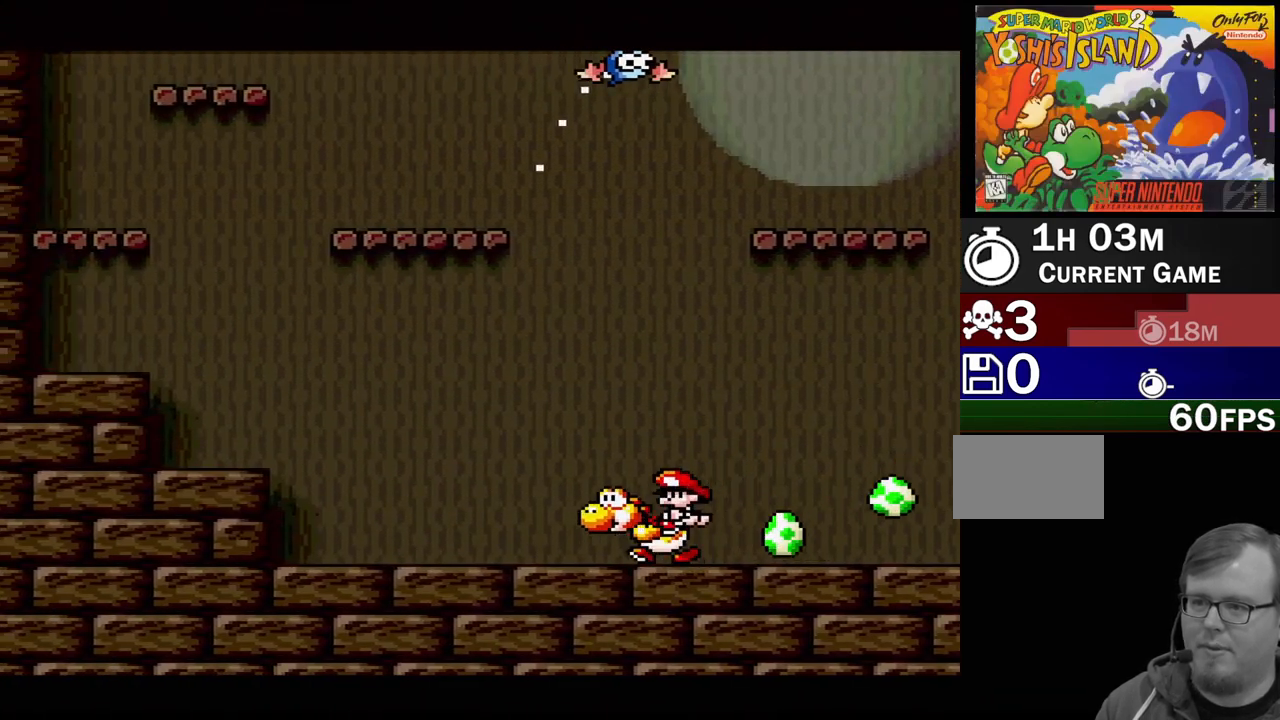
{"buttons": ["B", "Y", "DPAD_LEFT"], "events": [[183, "B", "down"]]}
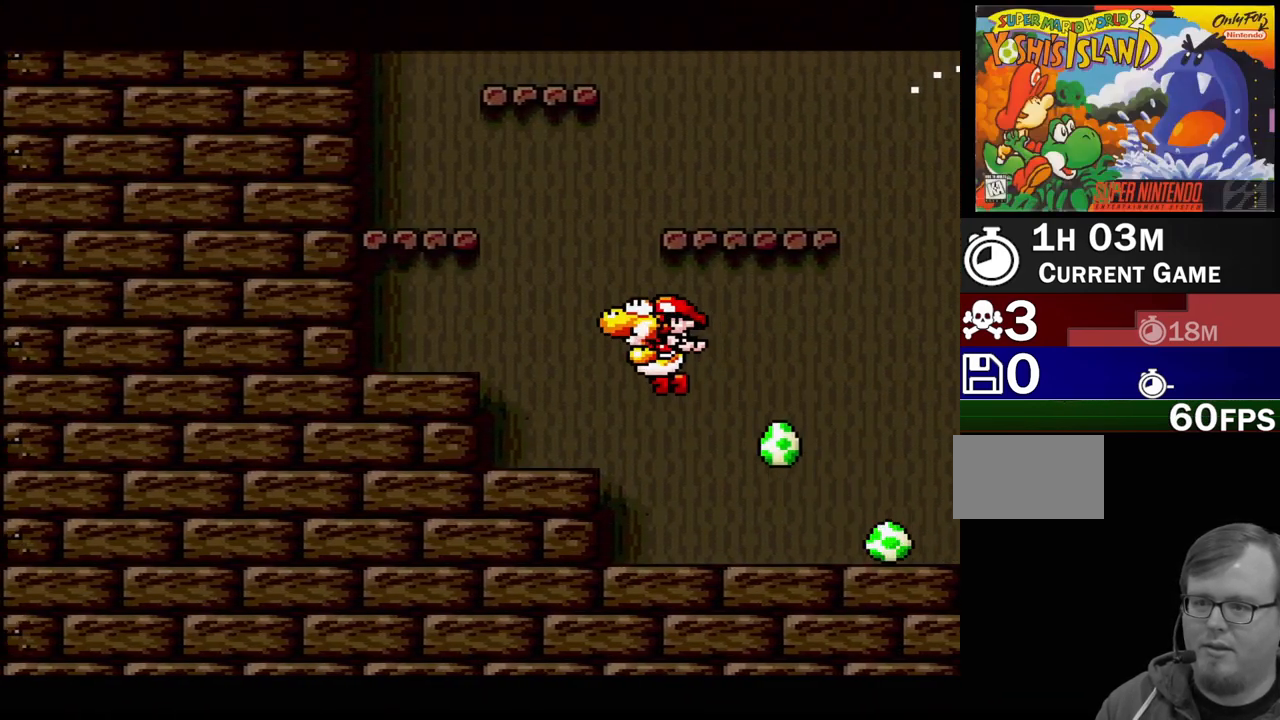
{"buttons": ["B", "Y"], "events": [[417, "B", "up"], [417, "DPAD_LEFT", "up"], [500, "B", "down"]]}
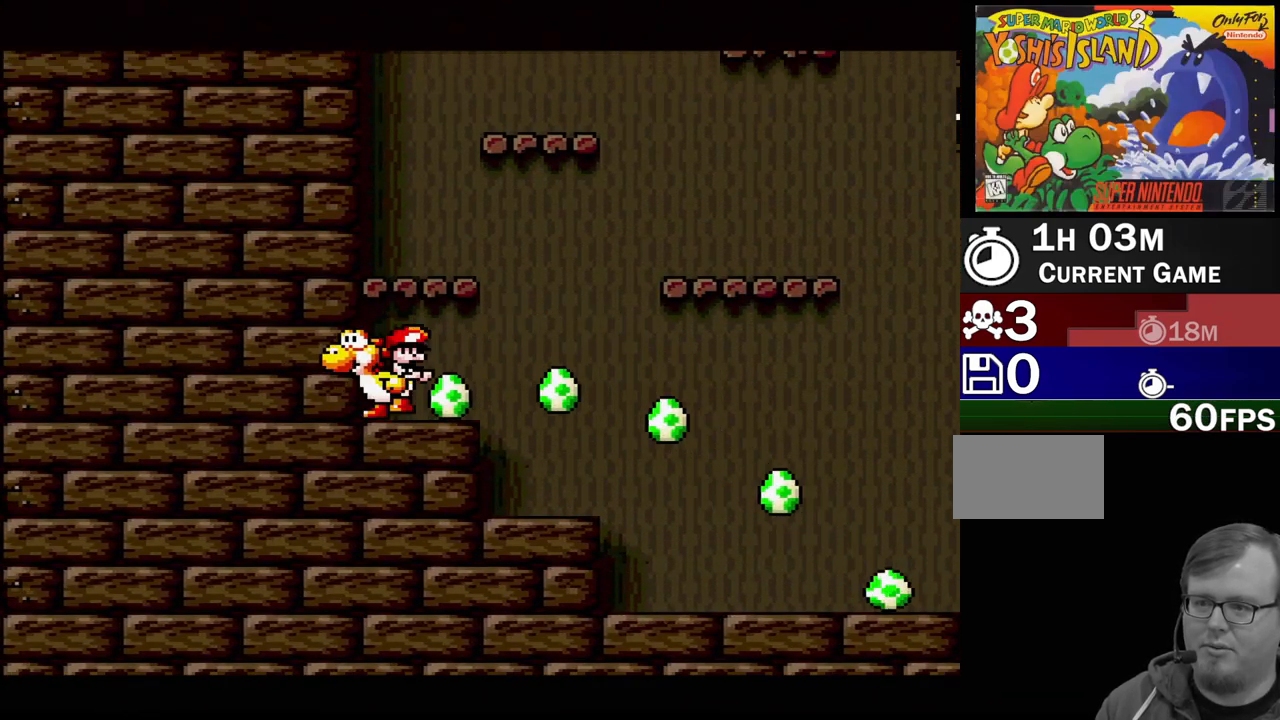
{"buttons": ["Y", "DPAD_RIGHT"], "events": [[317, "B", "up"], [317, "DPAD_RIGHT", "down"], [450, "DPAD_RIGHT", "up"], [467, "DPAD_RIGHT", "down"]]}
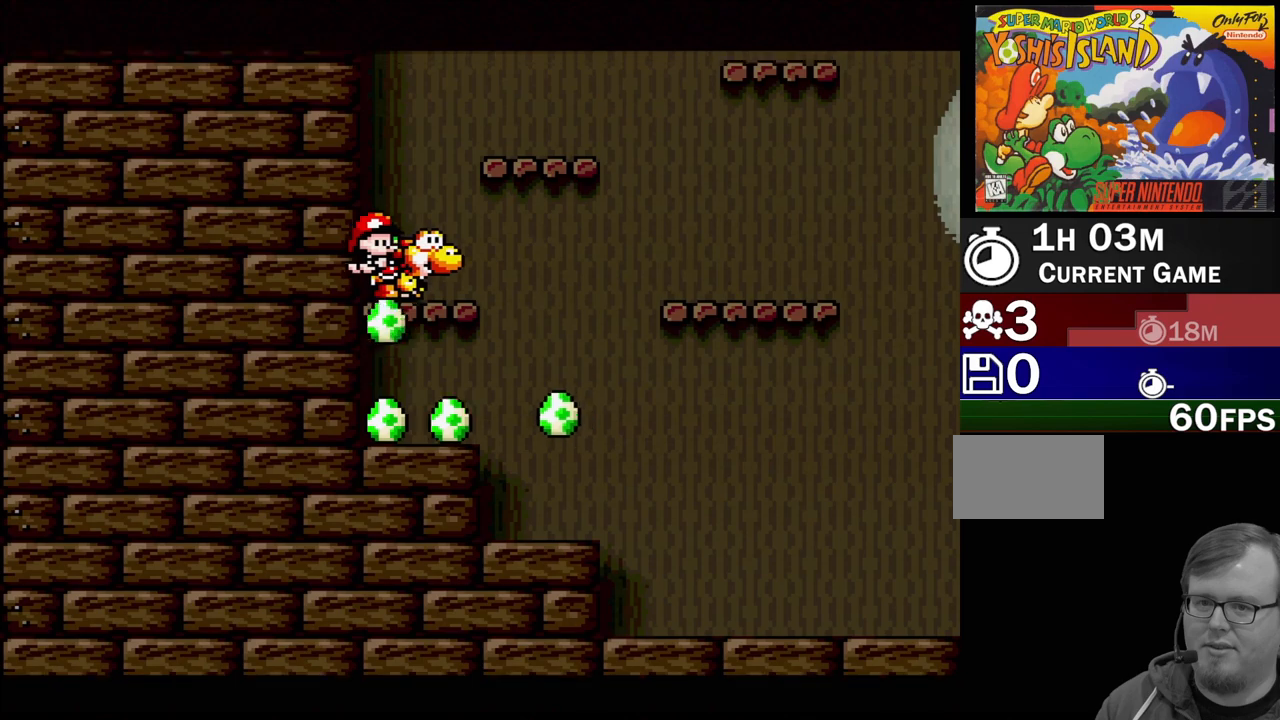
{"buttons": ["B", "Y", "DPAD_RIGHT"], "events": [[100, "DPAD_RIGHT", "up"], [283, "Y", "up"], [333, "Y", "down"], [400, "B", "down"], [433, "DPAD_RIGHT", "down"], [433, "DPAD_UP", "down"], [450, "DPAD_UP", "up"]]}
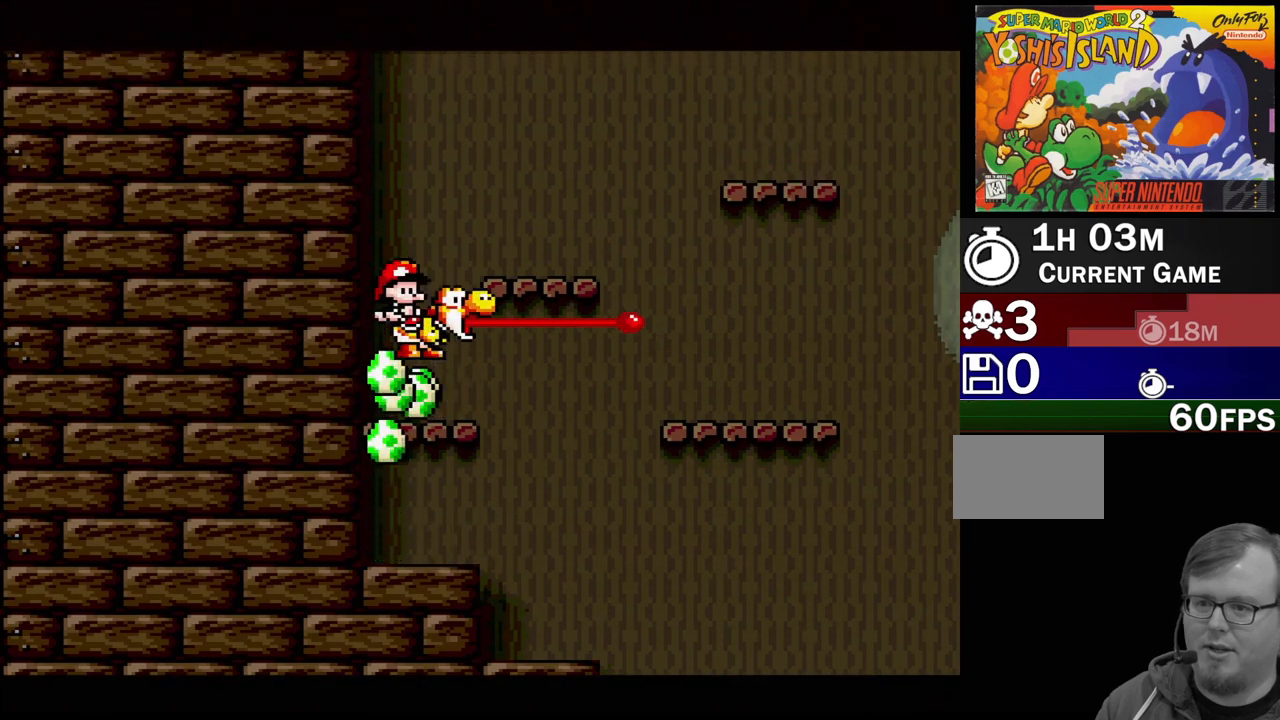
{"buttons": ["Y"], "events": [[283, "DPAD_RIGHT", "up"], [300, "B", "up"]]}
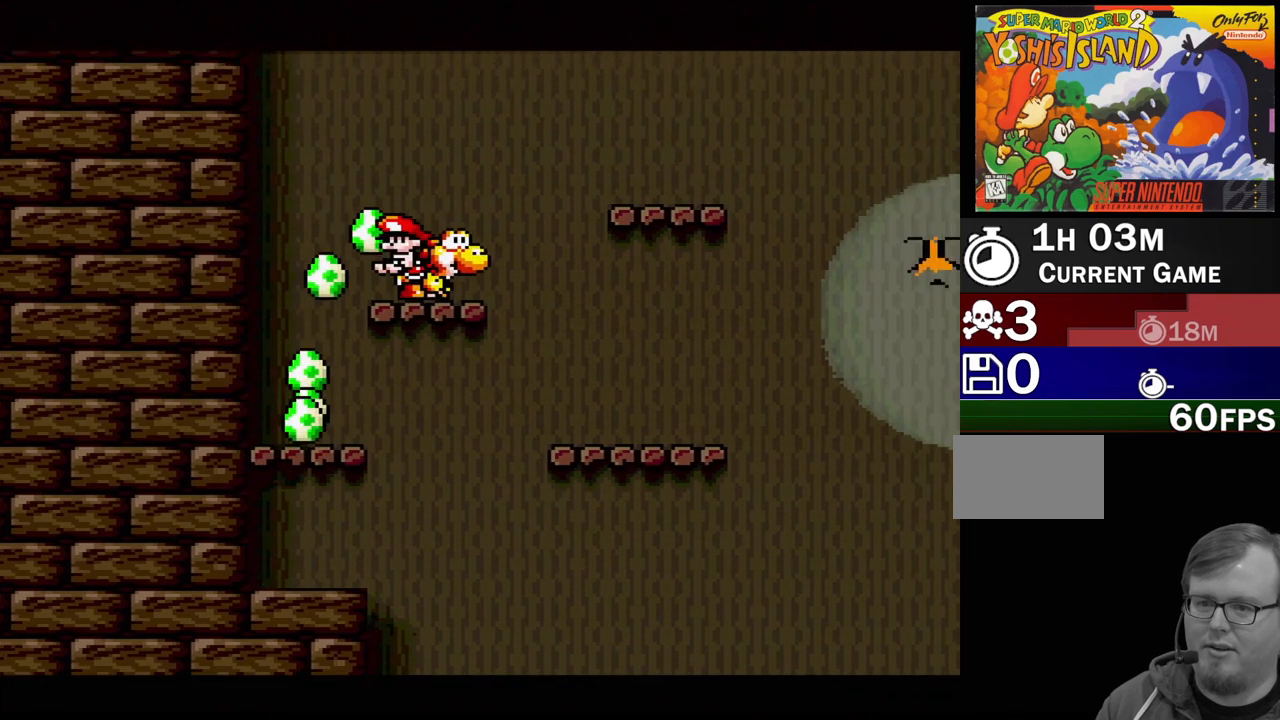
{"buttons": ["A"], "events": [[150, "Y", "up"], [367, "DPAD_LEFT", "down"], [417, "A", "down"], [500, "DPAD_LEFT", "up"]]}
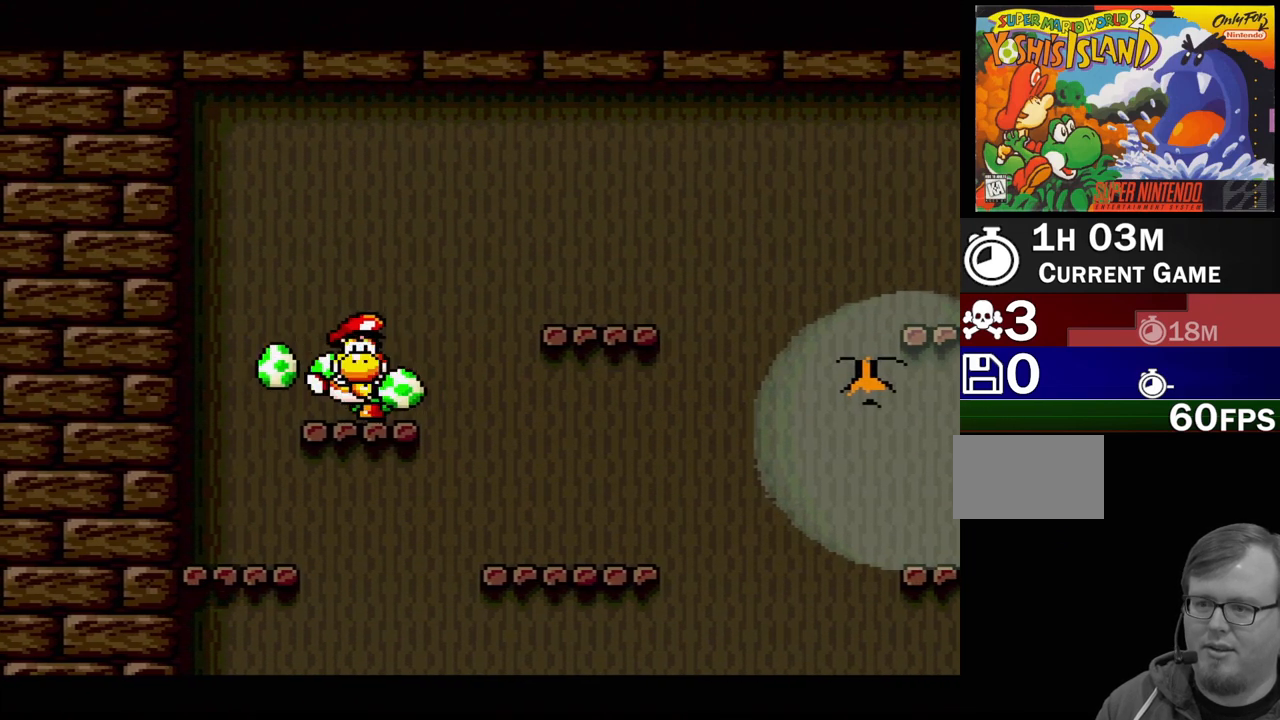
{"buttons": ["A"], "events": []}
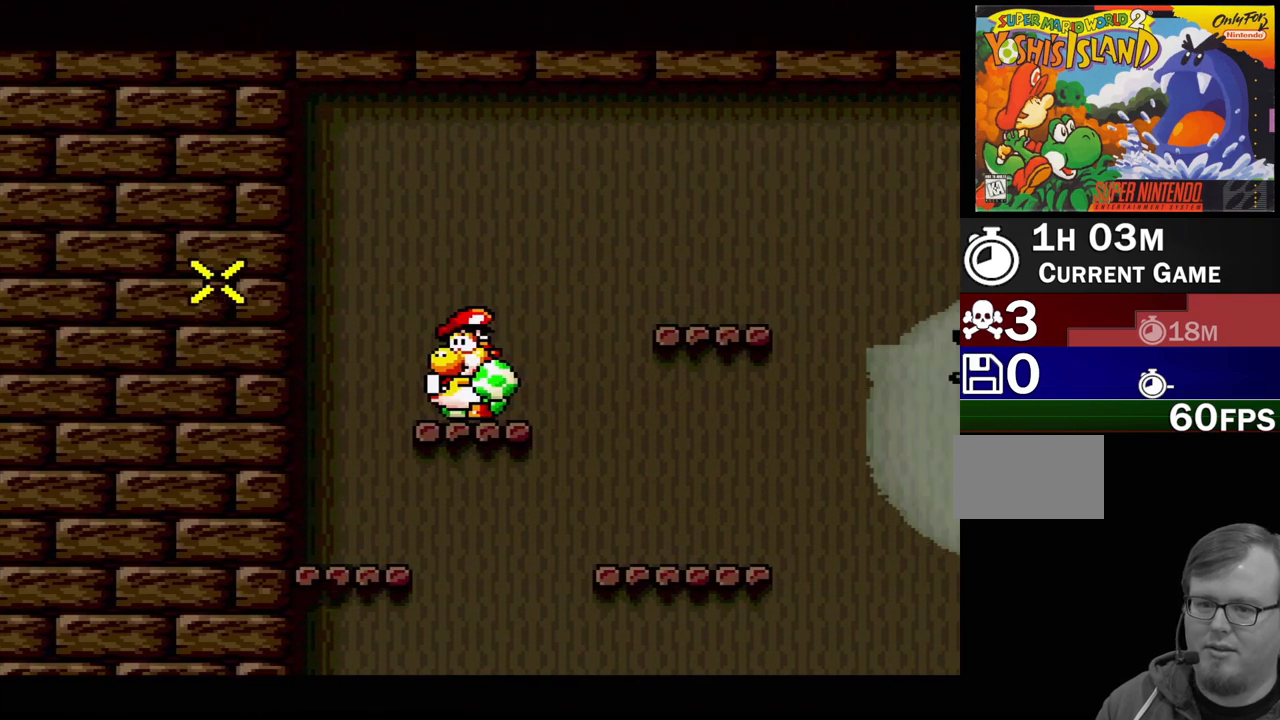
{"buttons": ["A"], "events": [[33, "DPAD_RIGHT", "down"], [150, "DPAD_RIGHT", "up"]]}
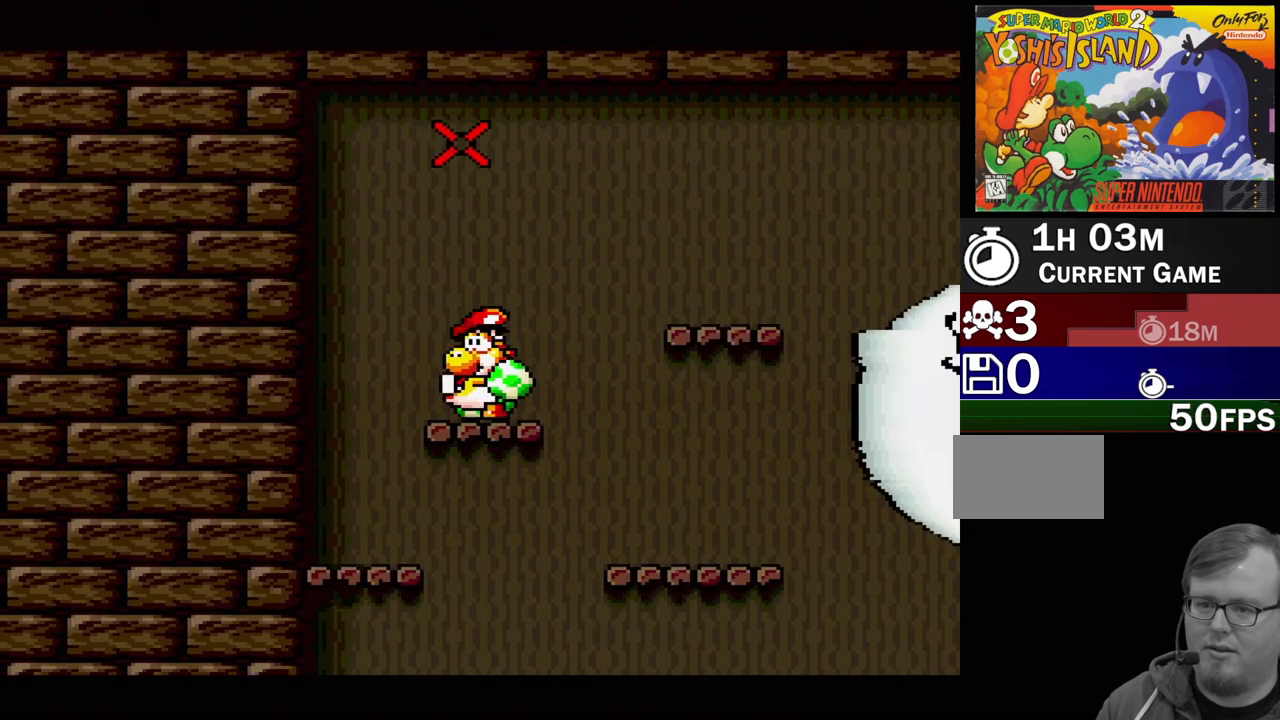
{"buttons": ["A"], "events": []}
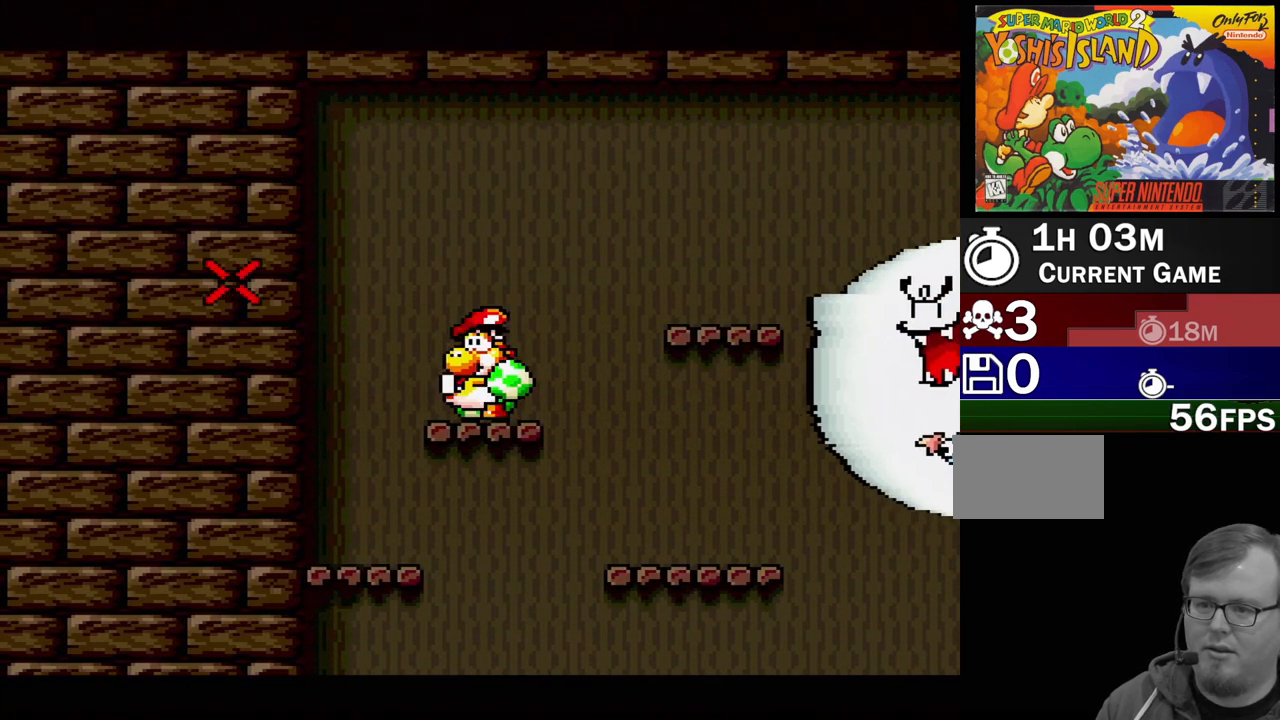
{"buttons": [], "events": [[200, "A", "up"]]}
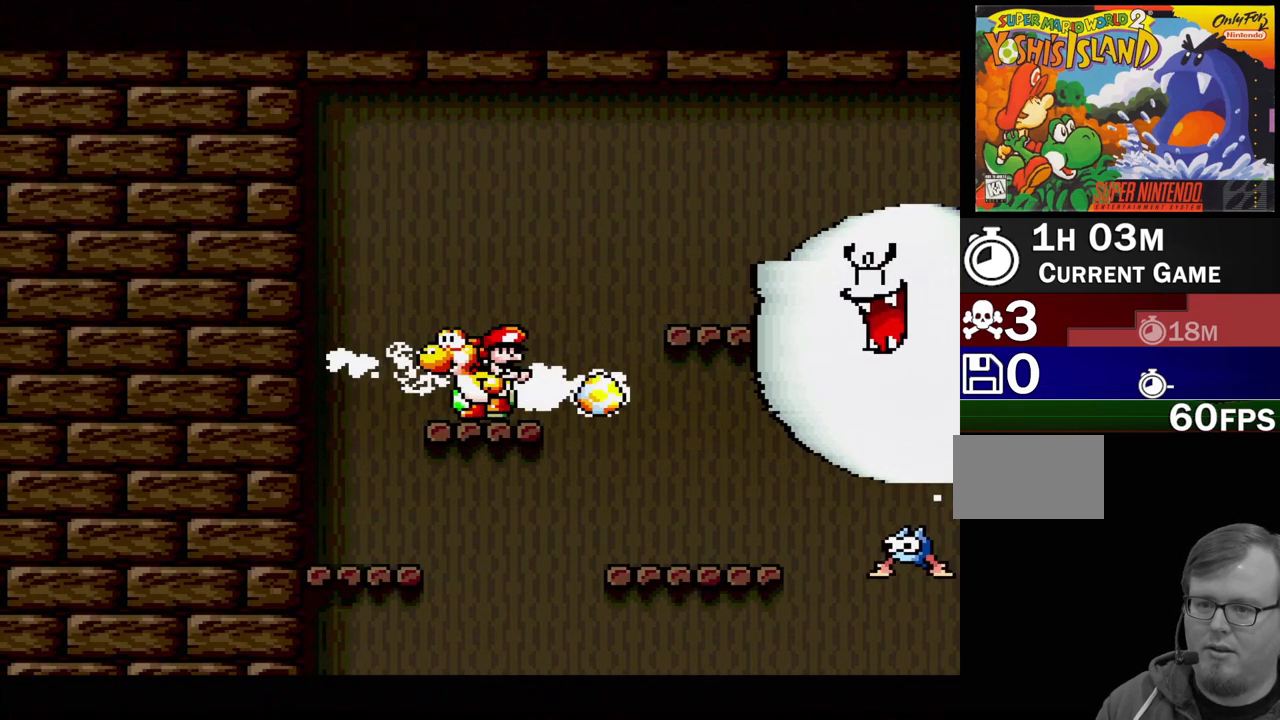
{"buttons": [], "events": []}